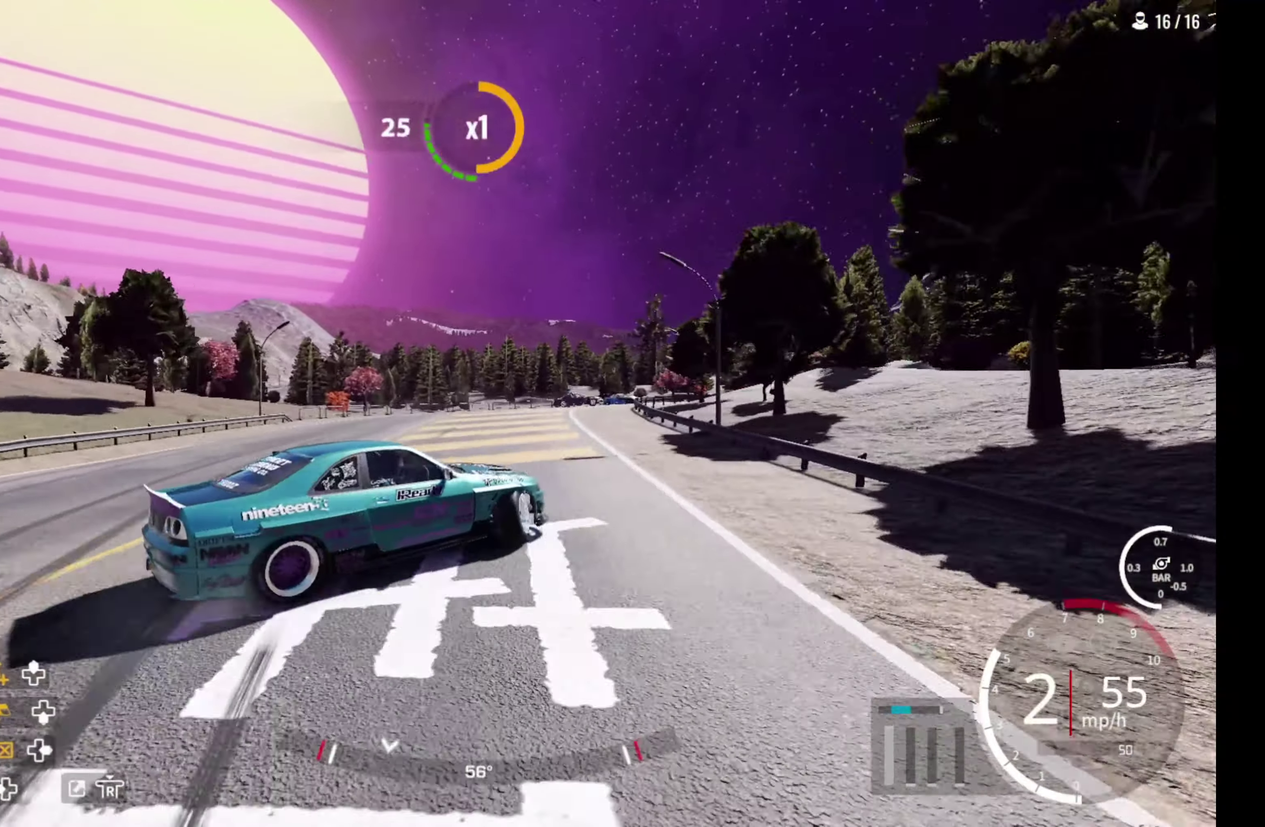
Gameplay with a controller (PlayStation layout); each line is a JSON object with the inputs held at the frame after it (dt_ms = milliseconds from this image to that frame). "events" lists button and stick changes between this image and that frame as [ms after this image, input, new state], when the widget could be followed in between.
{"dt_ms": 400, "buttons": ["R2"], "left_stick": "up-right", "right_stick": "center", "events": [[283, "R2", "down"]]}
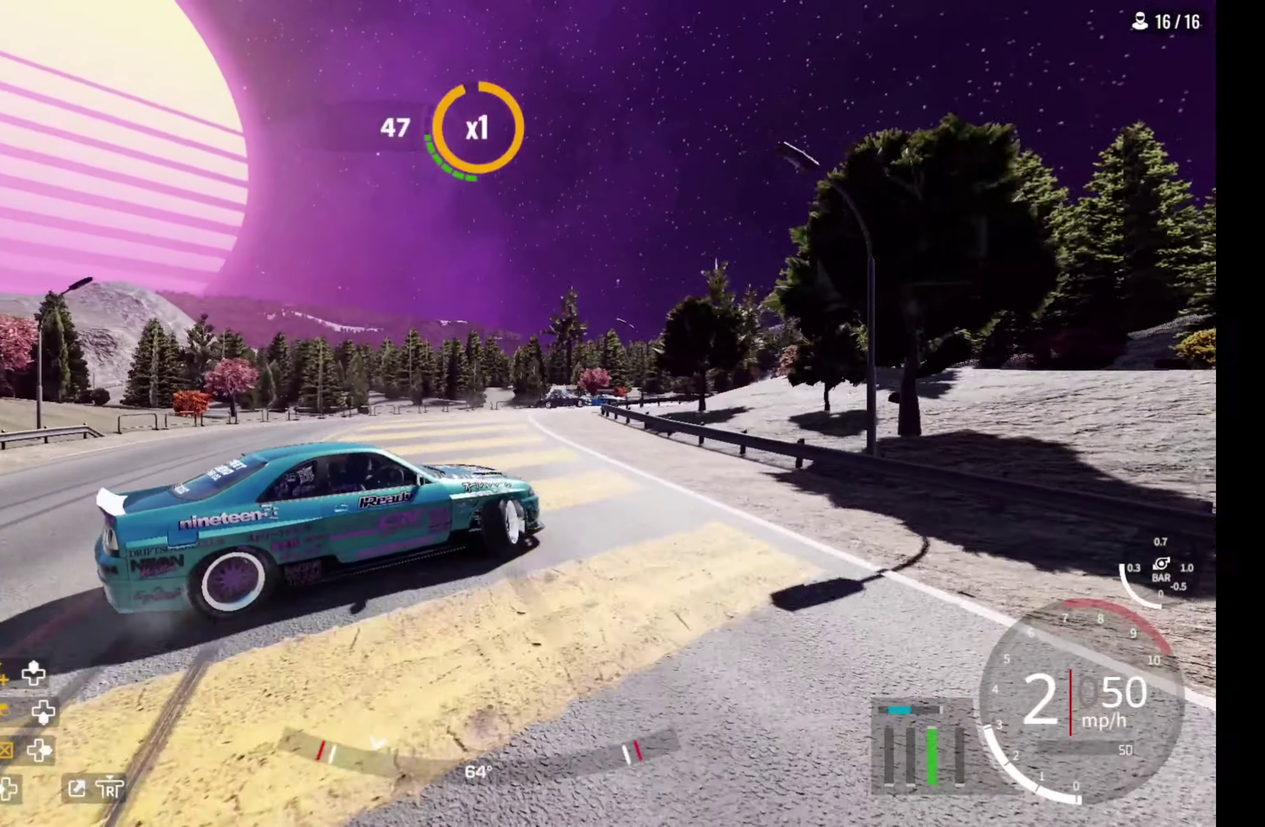
{"dt_ms": 500, "buttons": [], "left_stick": "up-right", "right_stick": "center", "events": [[367, "R2", "up"]]}
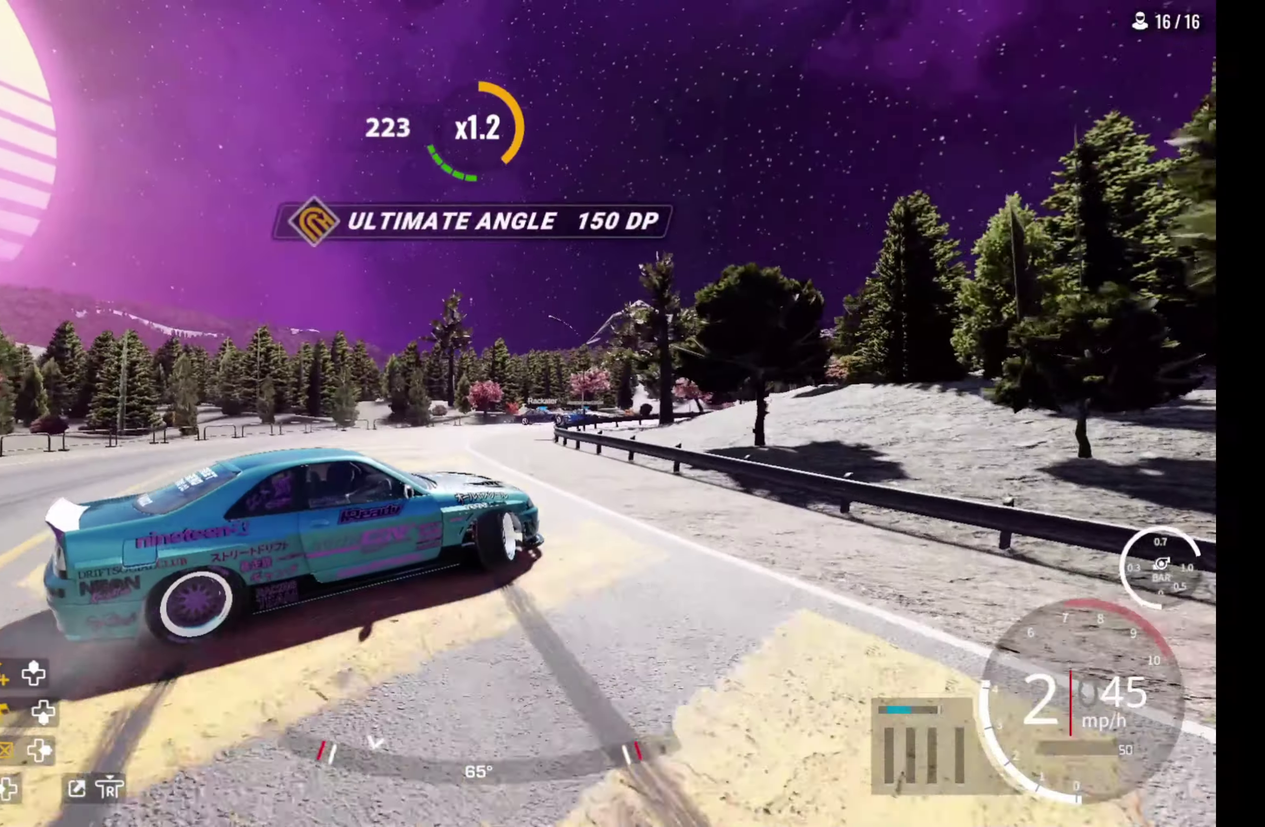
{"dt_ms": 400, "buttons": ["R2"], "left_stick": "up-right", "right_stick": "center", "events": [[50, "R2", "down"]]}
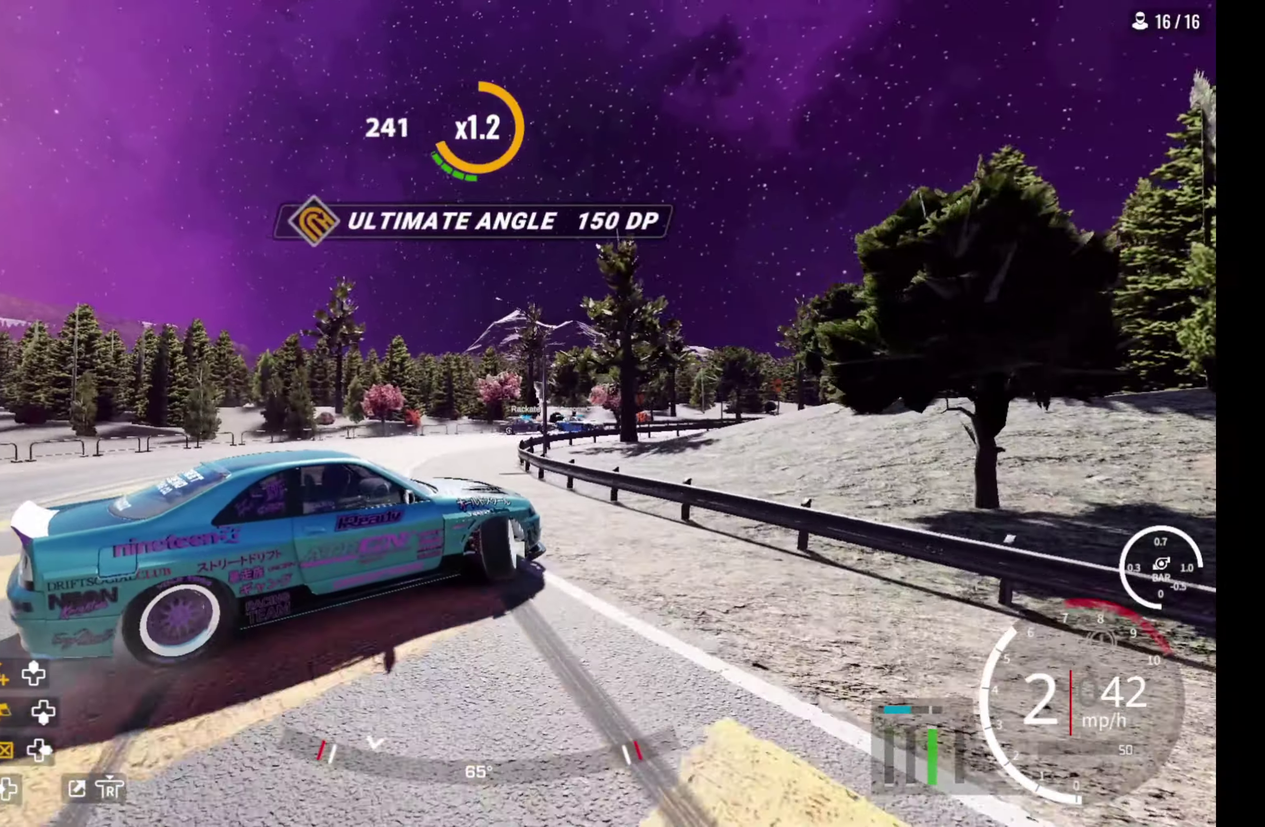
{"dt_ms": 500, "buttons": ["R2"], "left_stick": "up-right", "right_stick": "center", "events": [[67, "R2", "up"], [283, "R2", "down"], [367, "R2", "up"], [483, "R2", "down"]]}
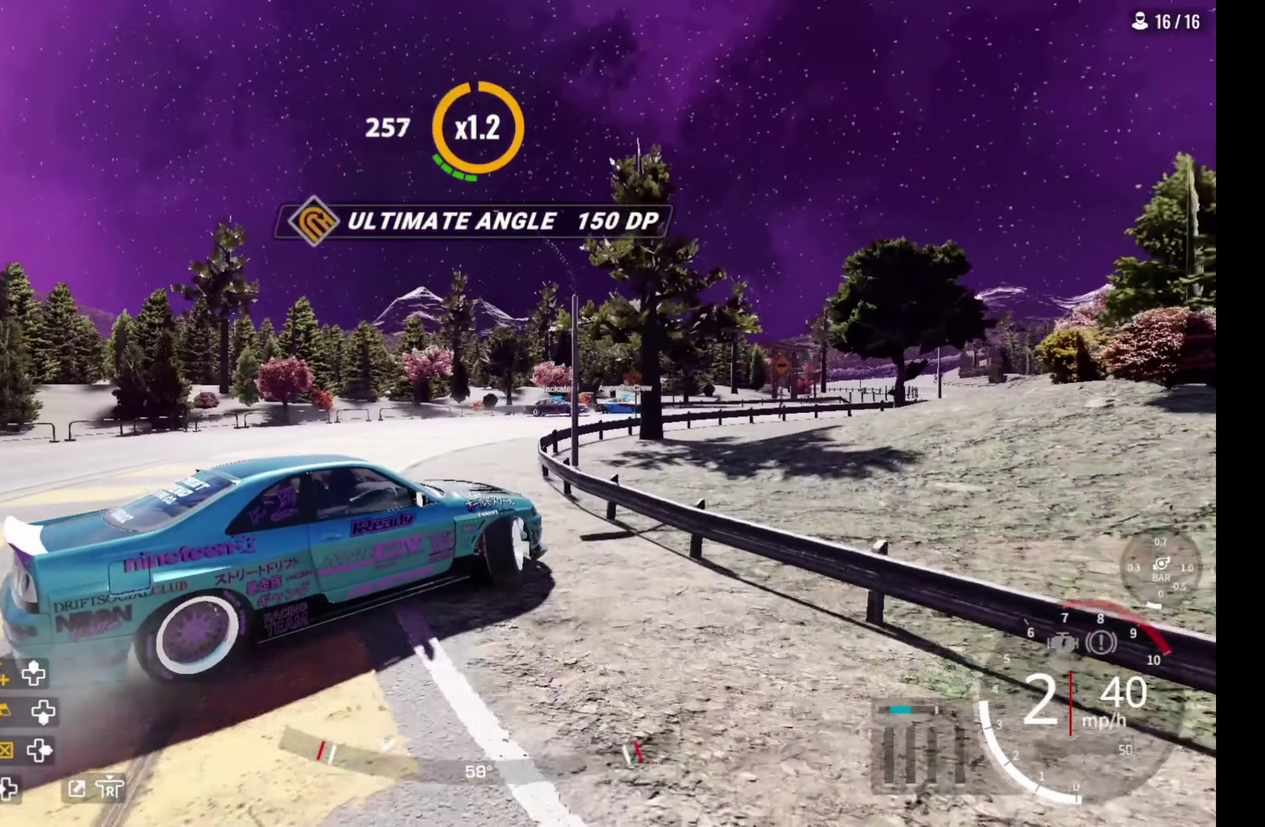
{"dt_ms": 400, "buttons": ["R2"], "left_stick": "up-right", "right_stick": "center"}
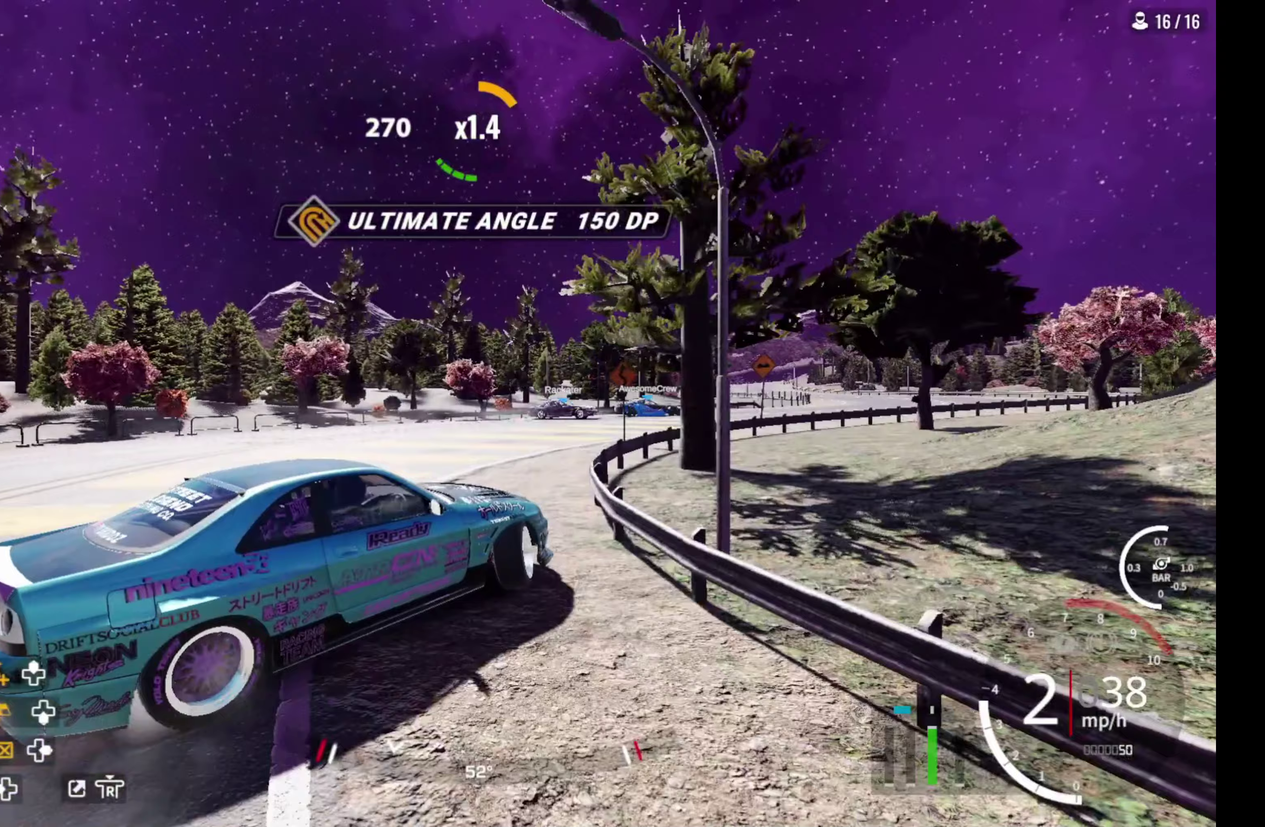
{"dt_ms": 500, "buttons": ["R2"], "left_stick": "up-right", "right_stick": "center", "events": [[50, "R2", "up"], [150, "R2", "down"], [200, "R2", "up"], [367, "R2", "down"]]}
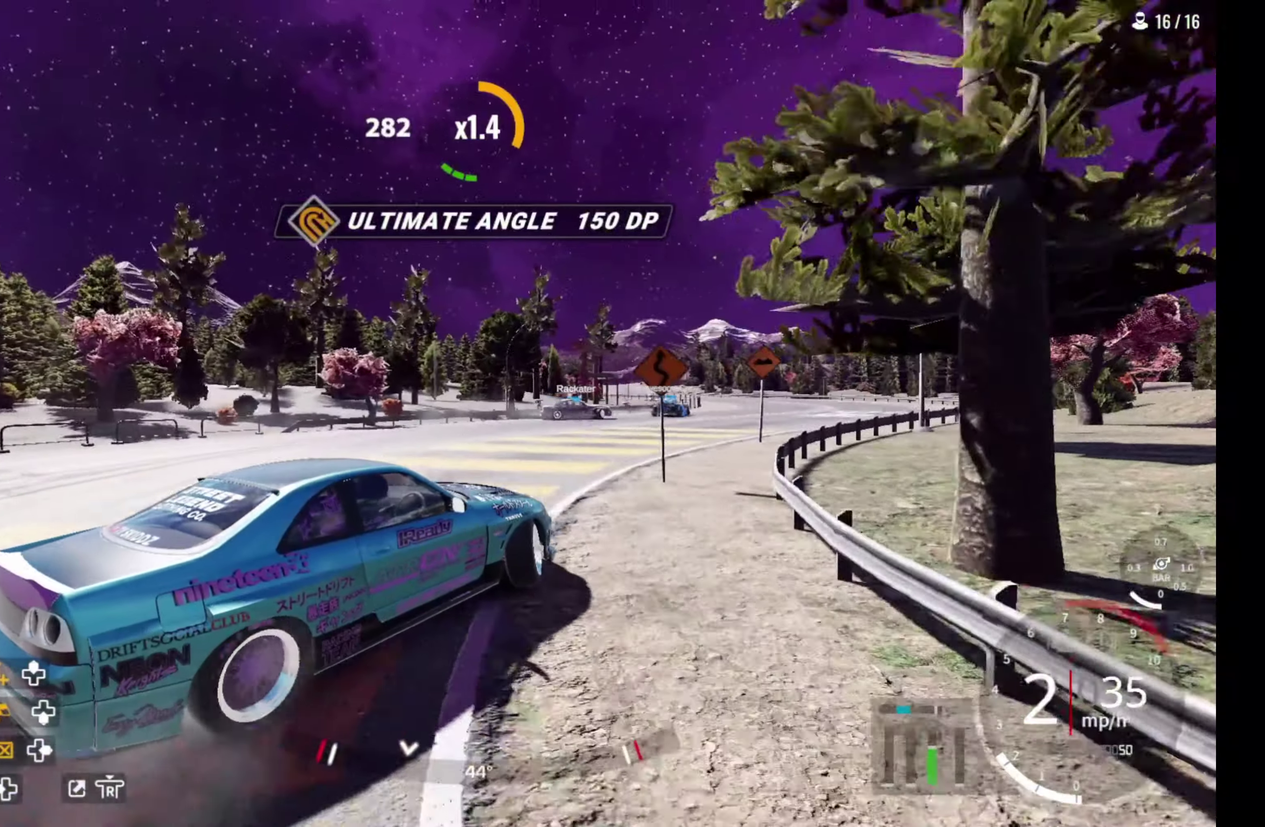
{"dt_ms": 400, "buttons": ["R2"], "left_stick": "up-right", "right_stick": "center", "events": []}
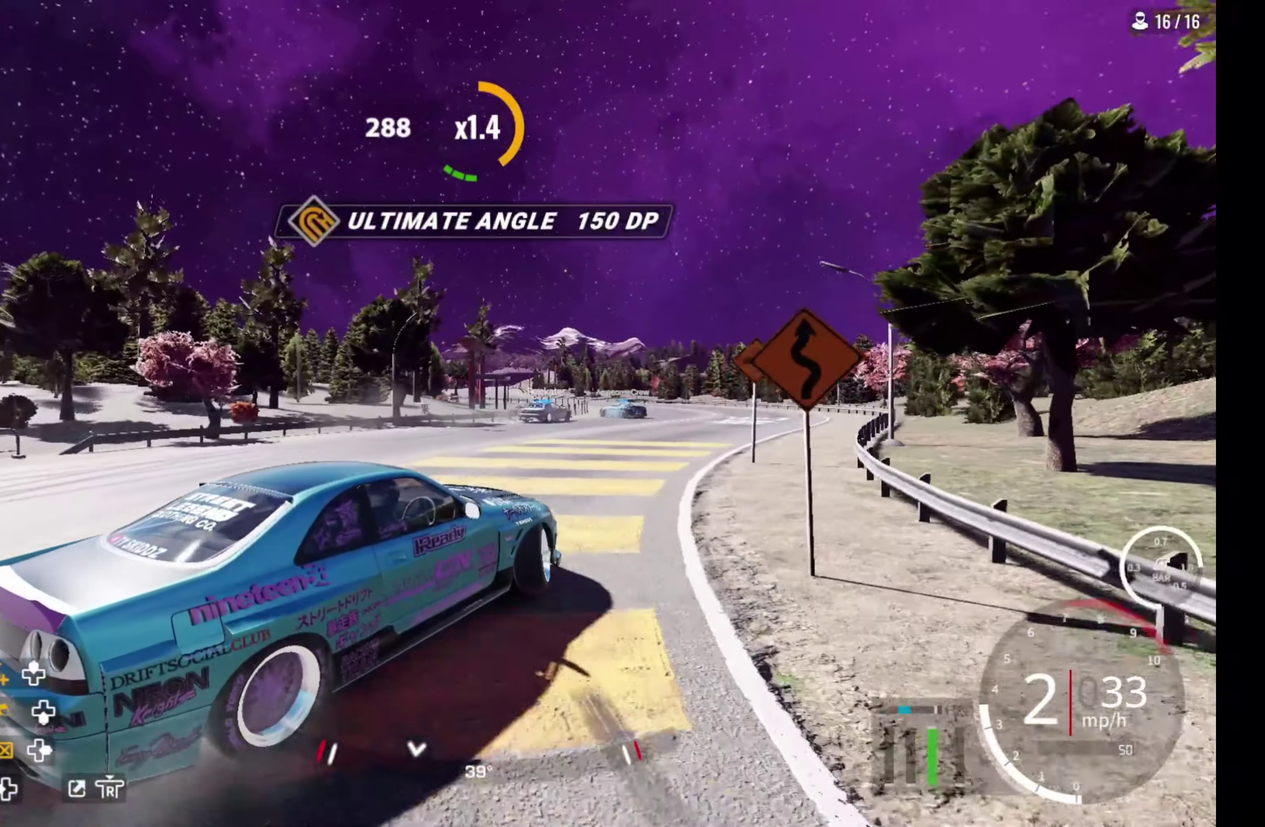
{"dt_ms": 500, "buttons": ["R2"], "left_stick": "up-right", "right_stick": "center", "events": [[150, "R2", "up"], [200, "R2", "down"]]}
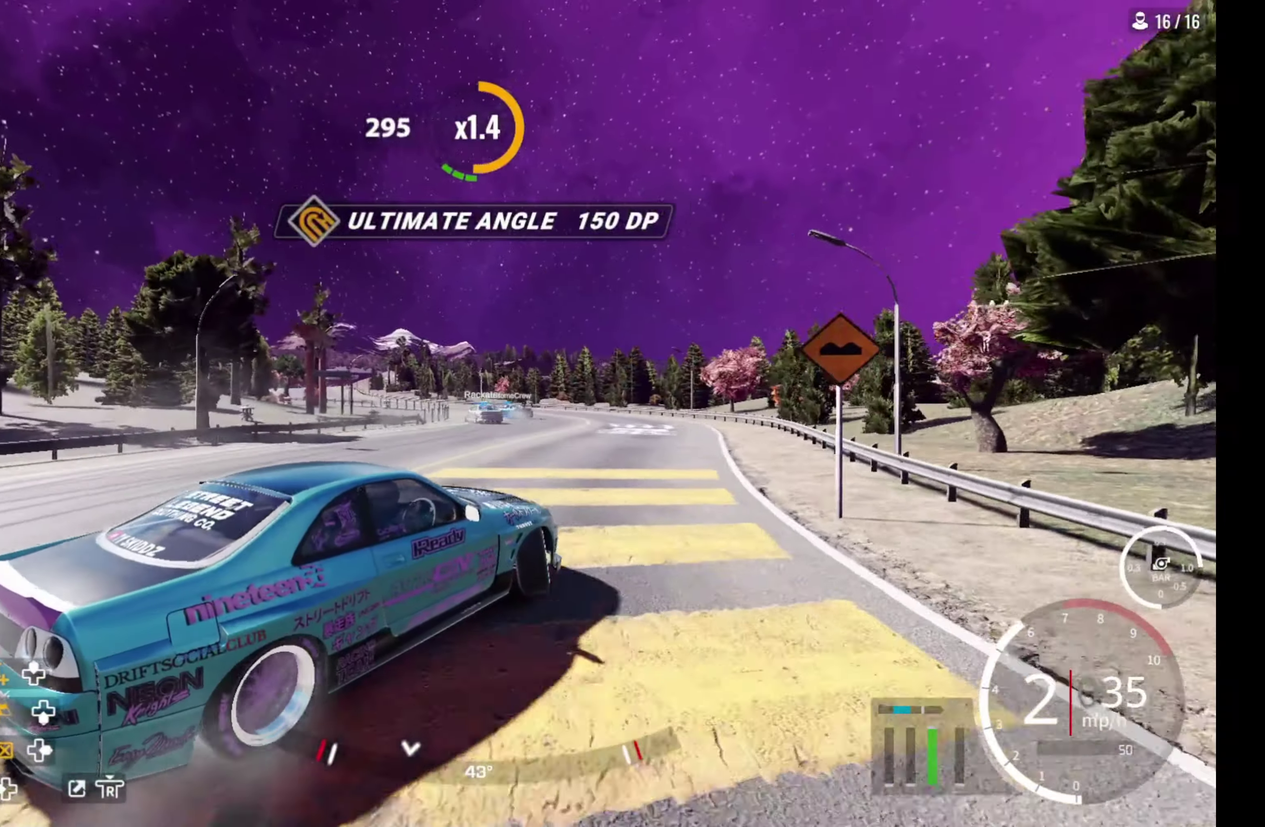
{"dt_ms": 400, "buttons": ["R2"], "left_stick": "up", "right_stick": "center", "events": [[83, "left_stick", "up"]]}
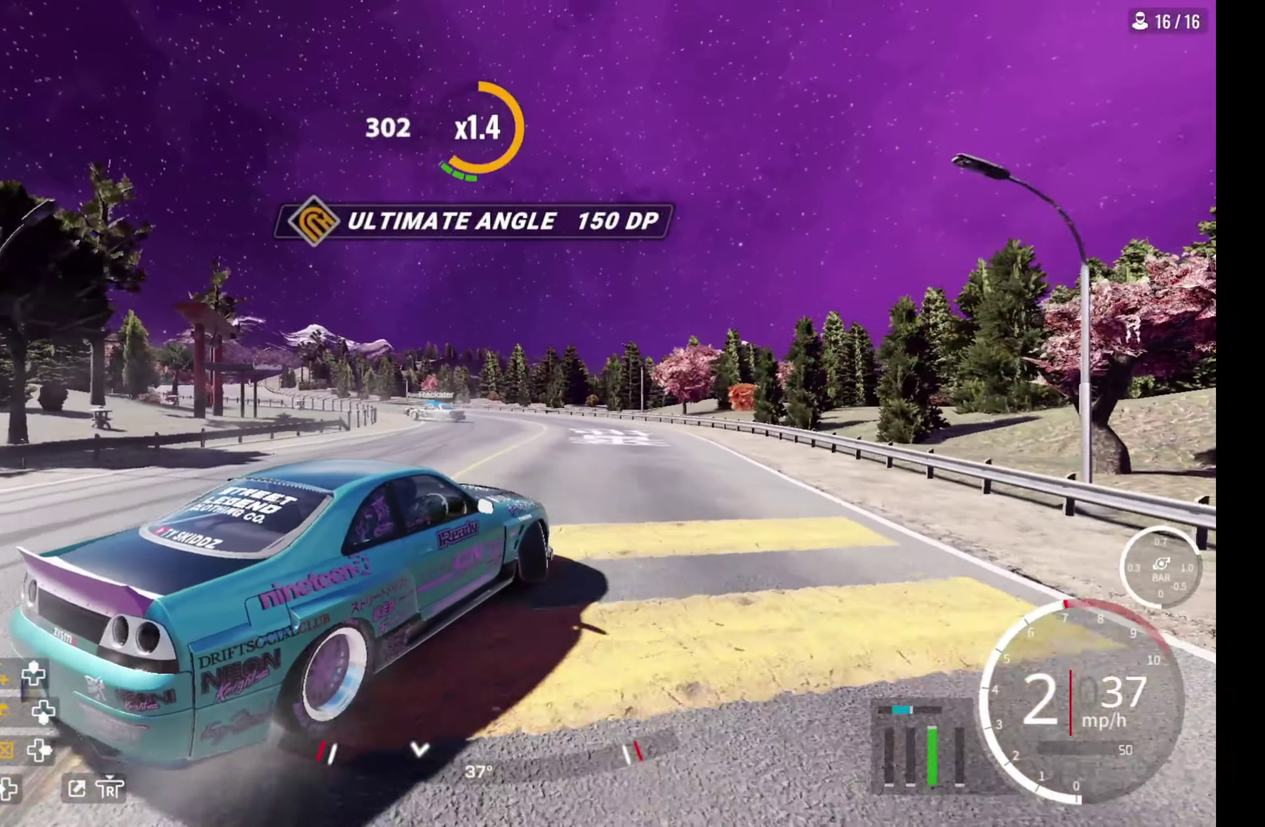
{"dt_ms": 500, "buttons": ["R2"], "left_stick": "up-left", "right_stick": "center", "events": [[433, "left_stick", "up-left"]]}
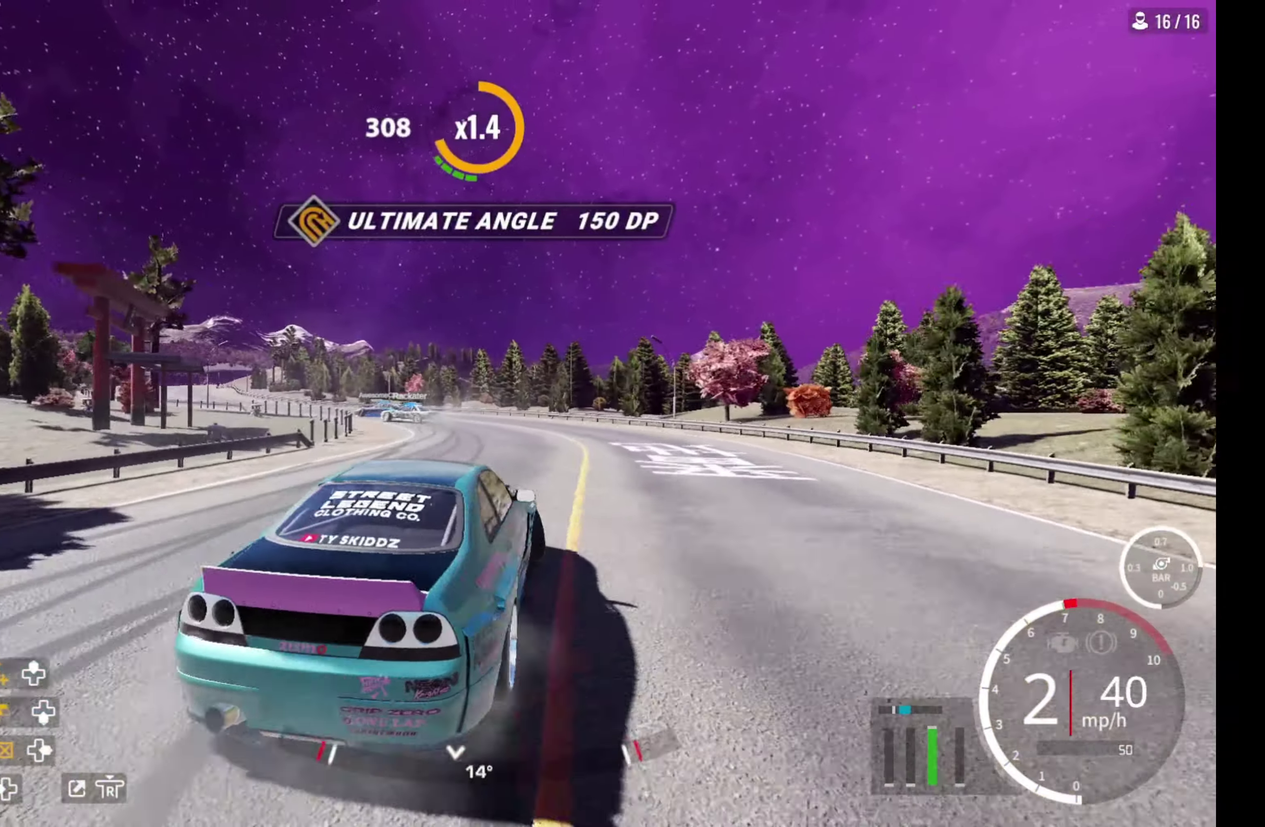
{"dt_ms": 400, "buttons": [], "left_stick": "up", "right_stick": "center", "events": [[83, "left_stick", "up"], [250, "R2", "up"]]}
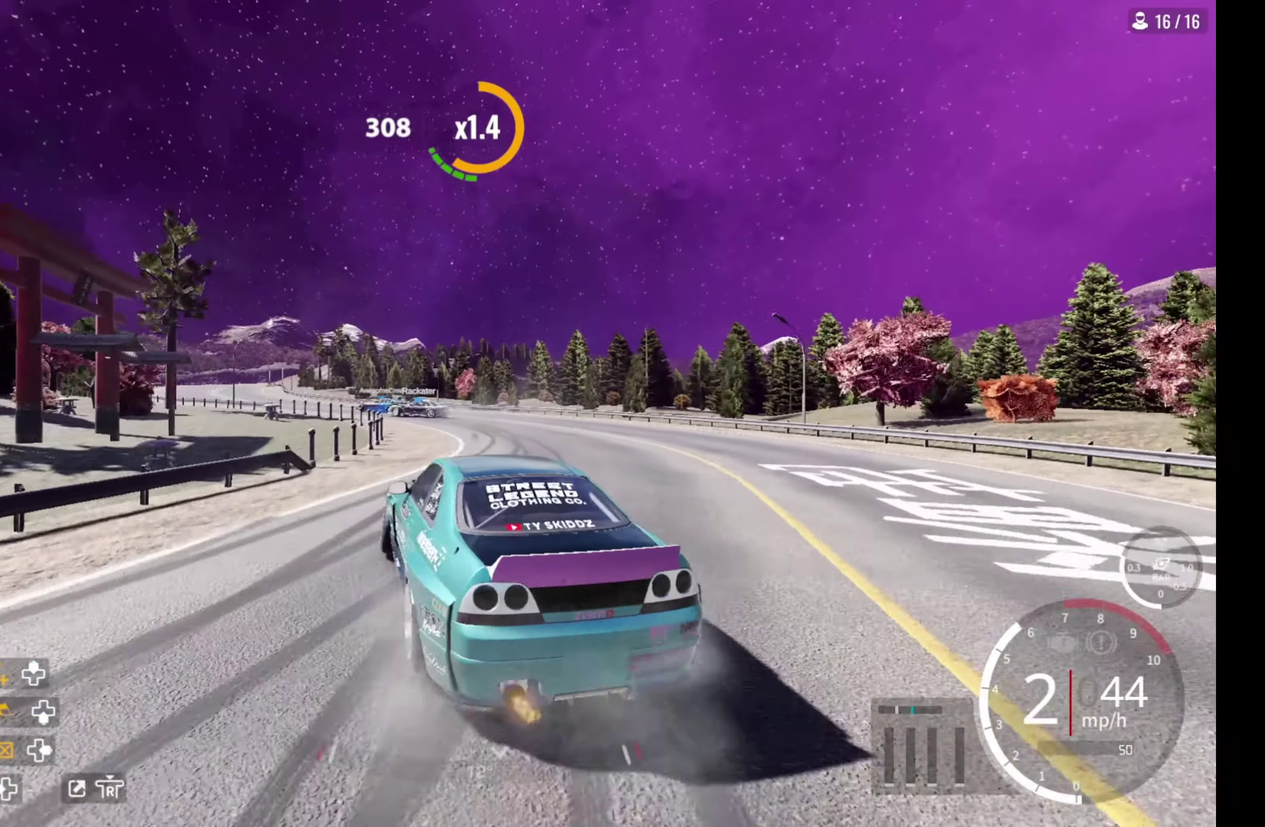
{"dt_ms": 500, "buttons": ["R2"], "left_stick": "up", "right_stick": "center", "events": [[33, "R2", "down"]]}
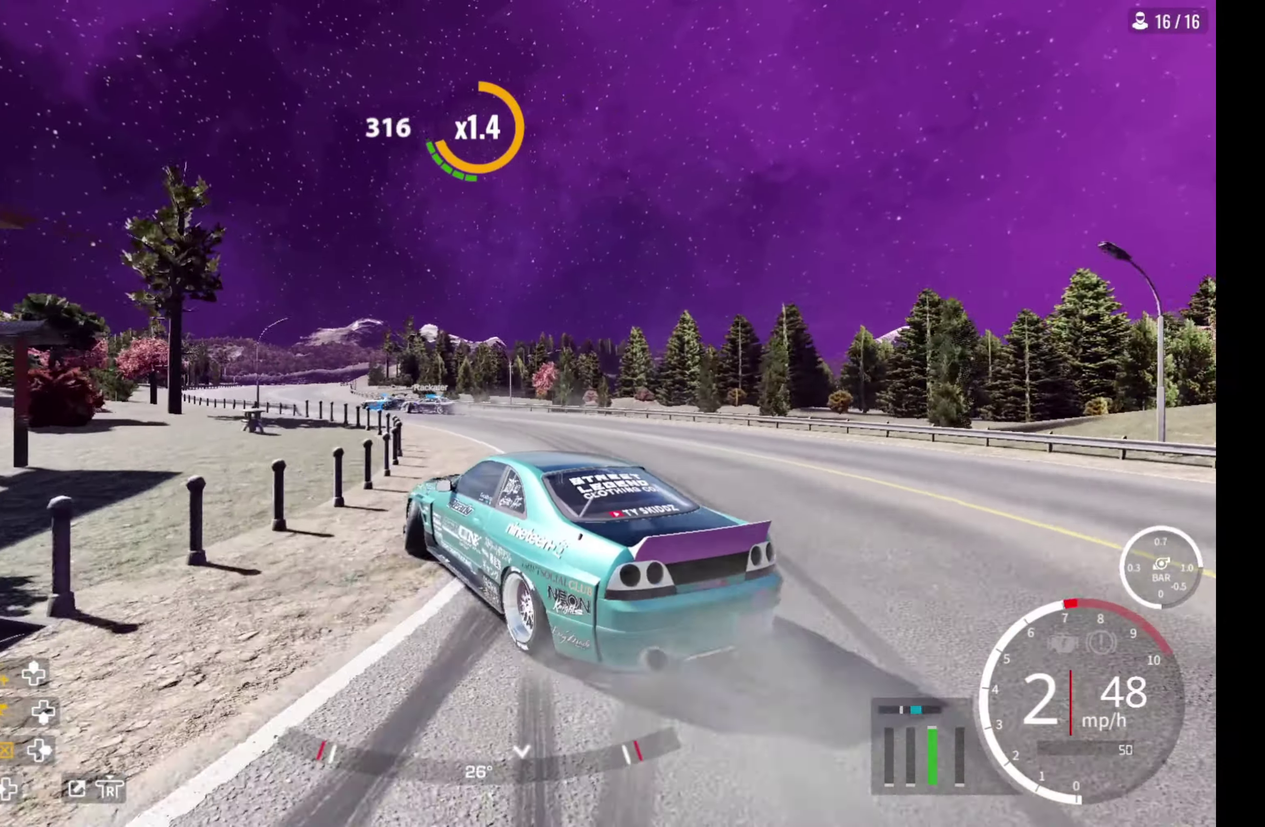
{"dt_ms": 400, "buttons": ["R2"], "left_stick": "up-left", "right_stick": "center", "events": [[250, "R1", "down"], [250, "left_stick", "up-left"], [267, "R2", "up"], [367, "R1", "up"], [383, "R2", "down"]]}
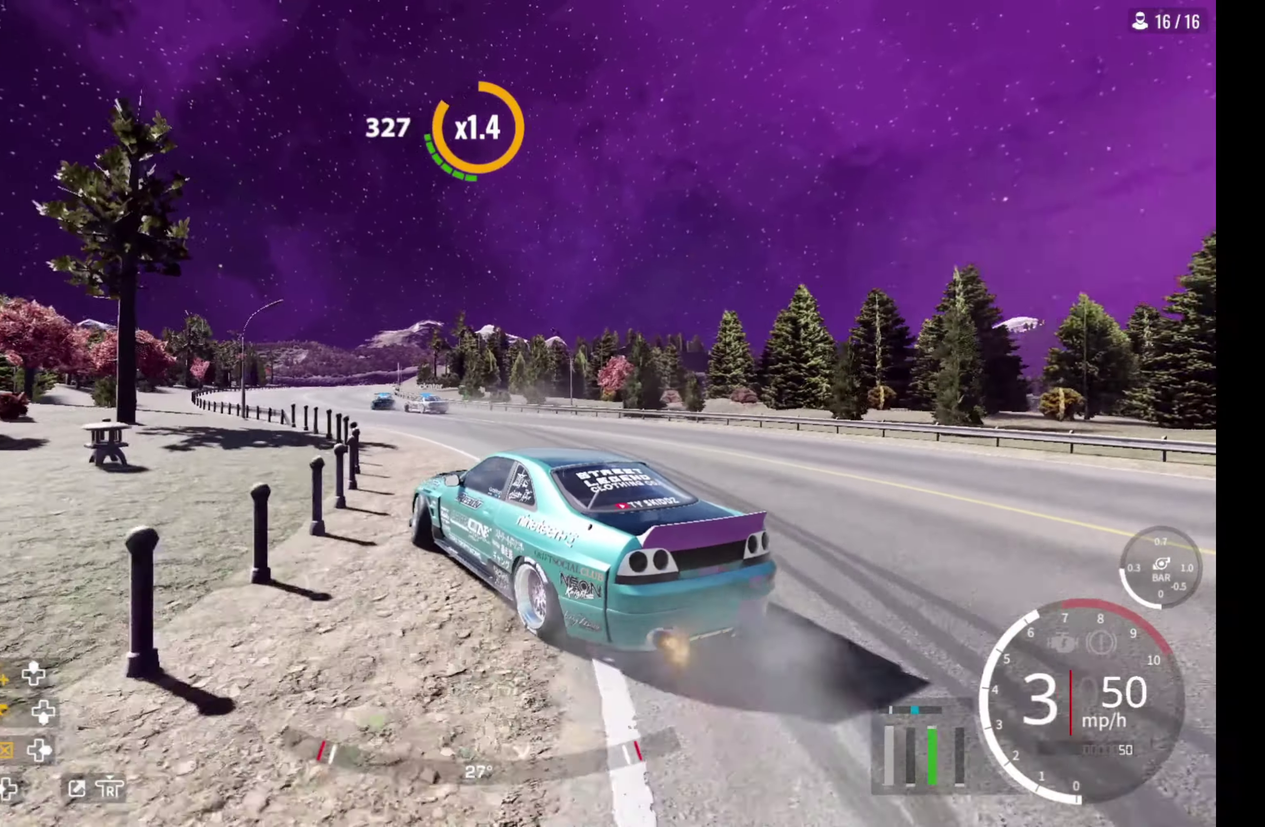
{"dt_ms": 500, "buttons": ["R2"], "left_stick": "up", "right_stick": "center", "events": [[283, "left_stick", "up"]]}
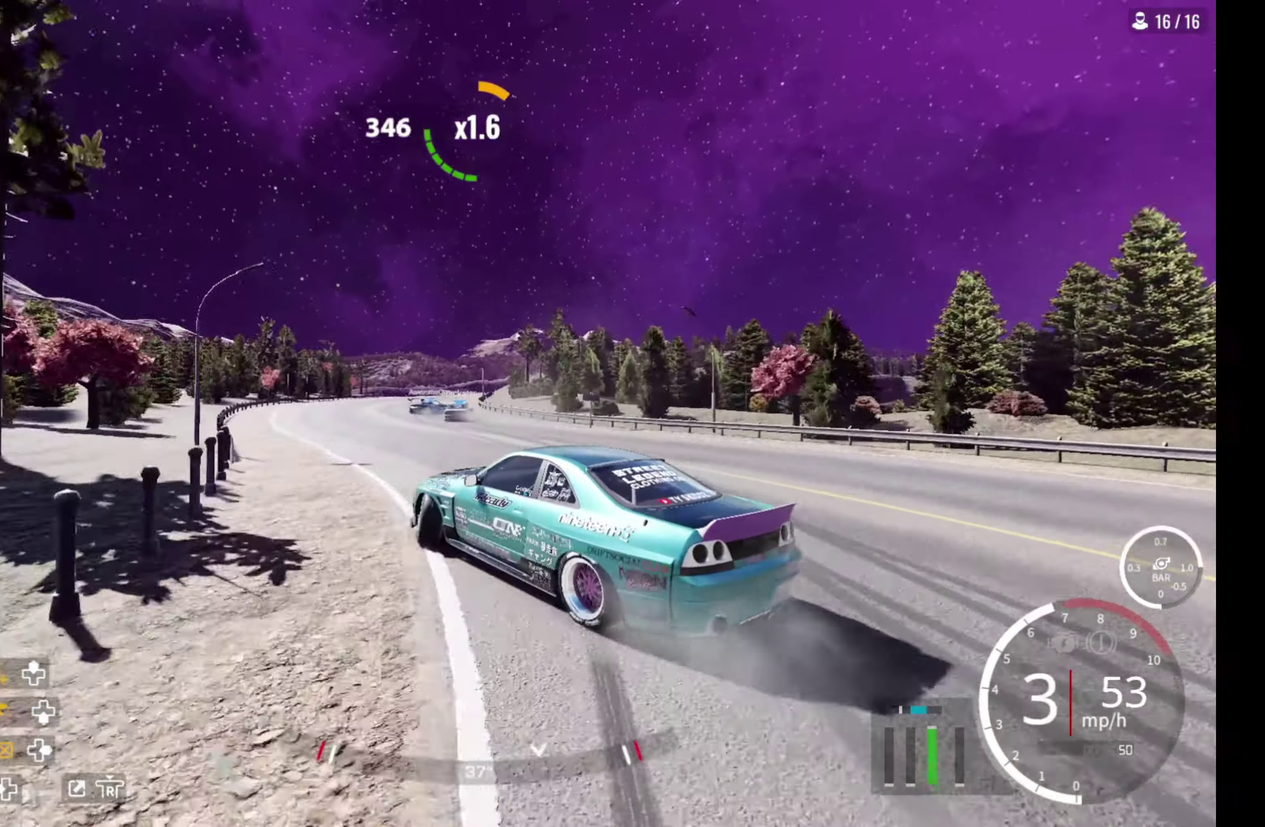
{"dt_ms": 400, "buttons": ["R2"], "left_stick": "up", "right_stick": "center", "events": [[233, "R1", "down"], [300, "R1", "up"]]}
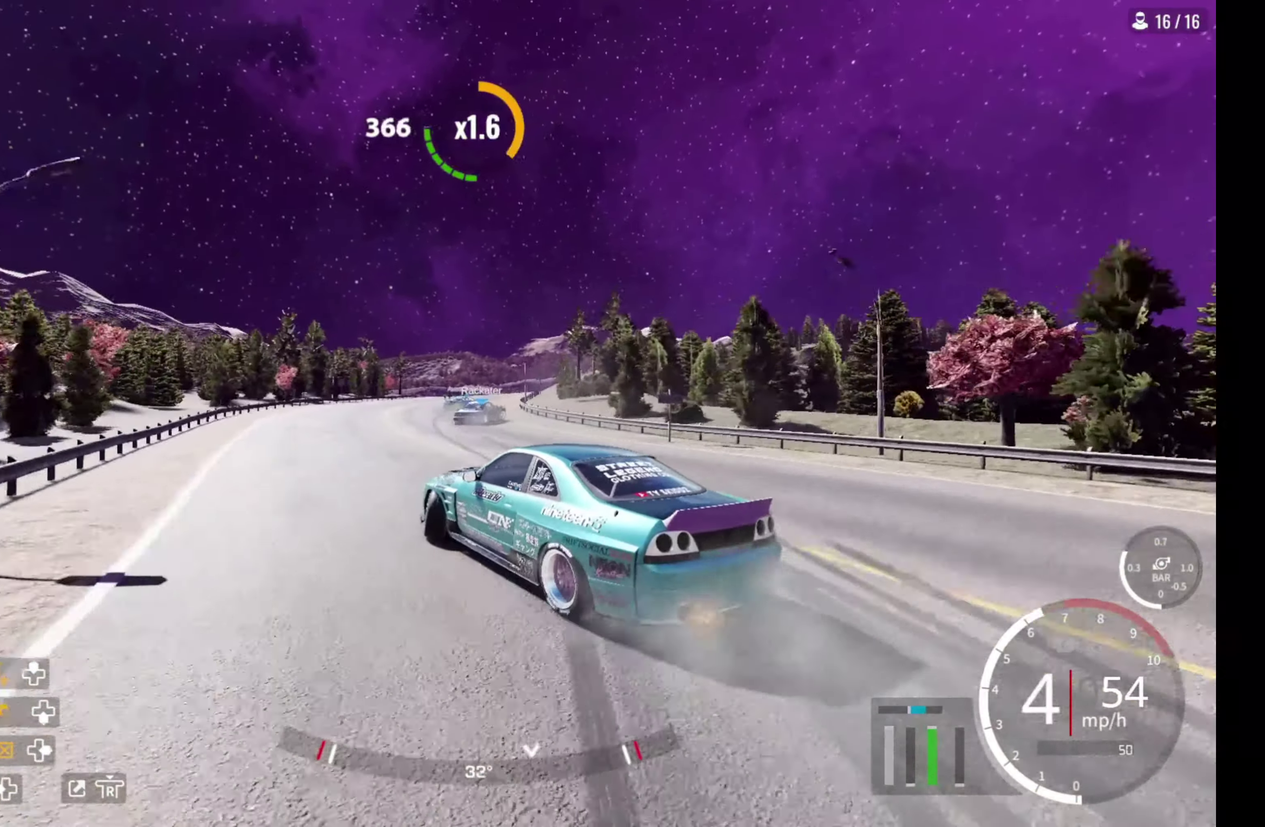
{"dt_ms": 500, "buttons": ["R2"], "left_stick": "up", "right_stick": "center", "events": []}
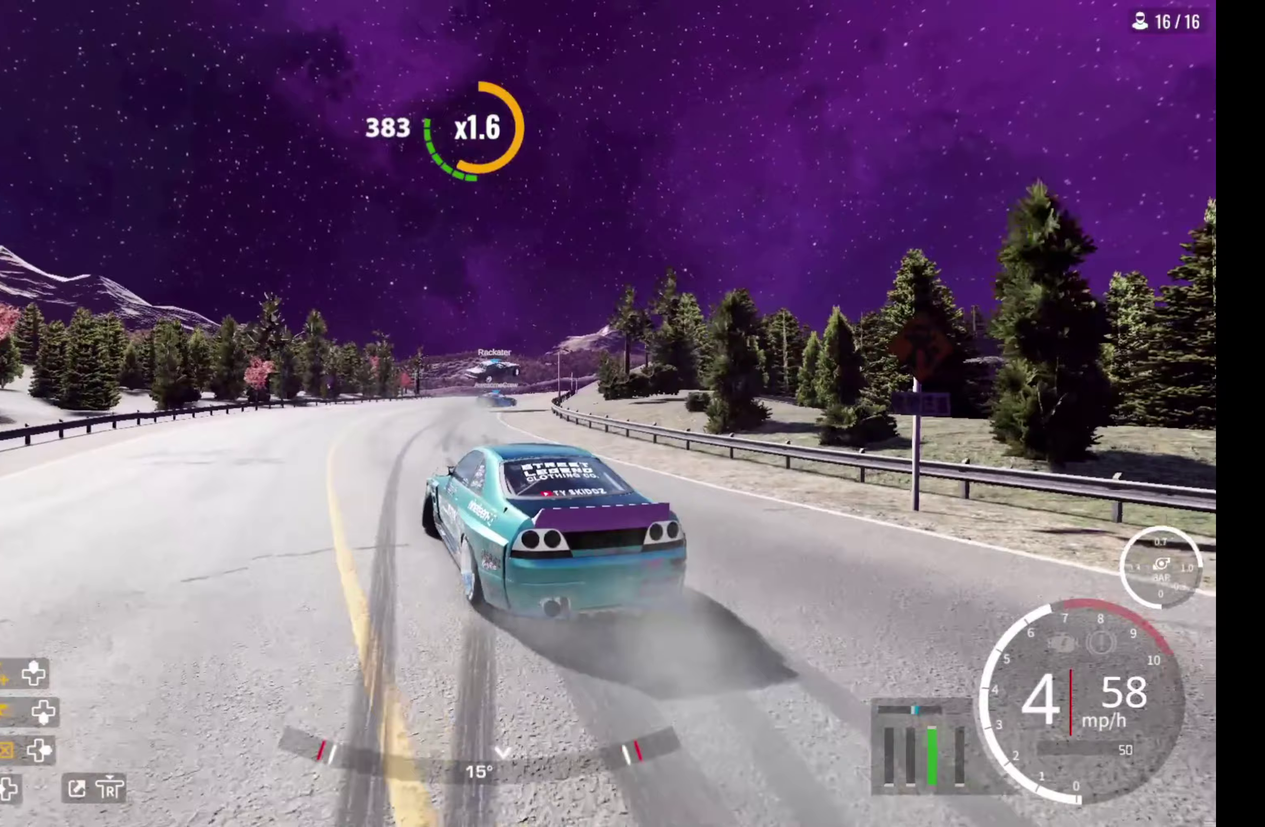
{"dt_ms": 400, "buttons": ["R2"], "left_stick": "up", "right_stick": "center", "events": []}
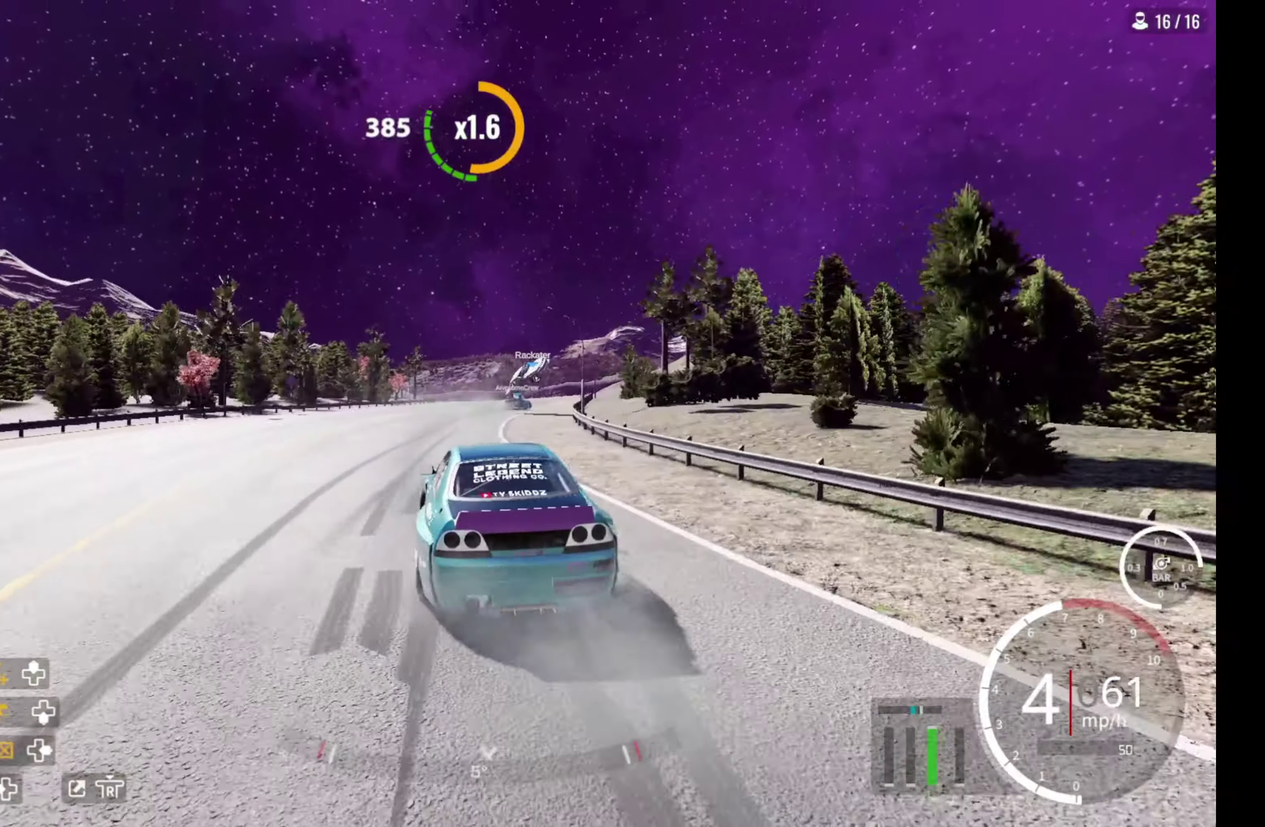
{"dt_ms": 400, "buttons": ["R2"], "left_stick": "up", "right_stick": "center", "events": []}
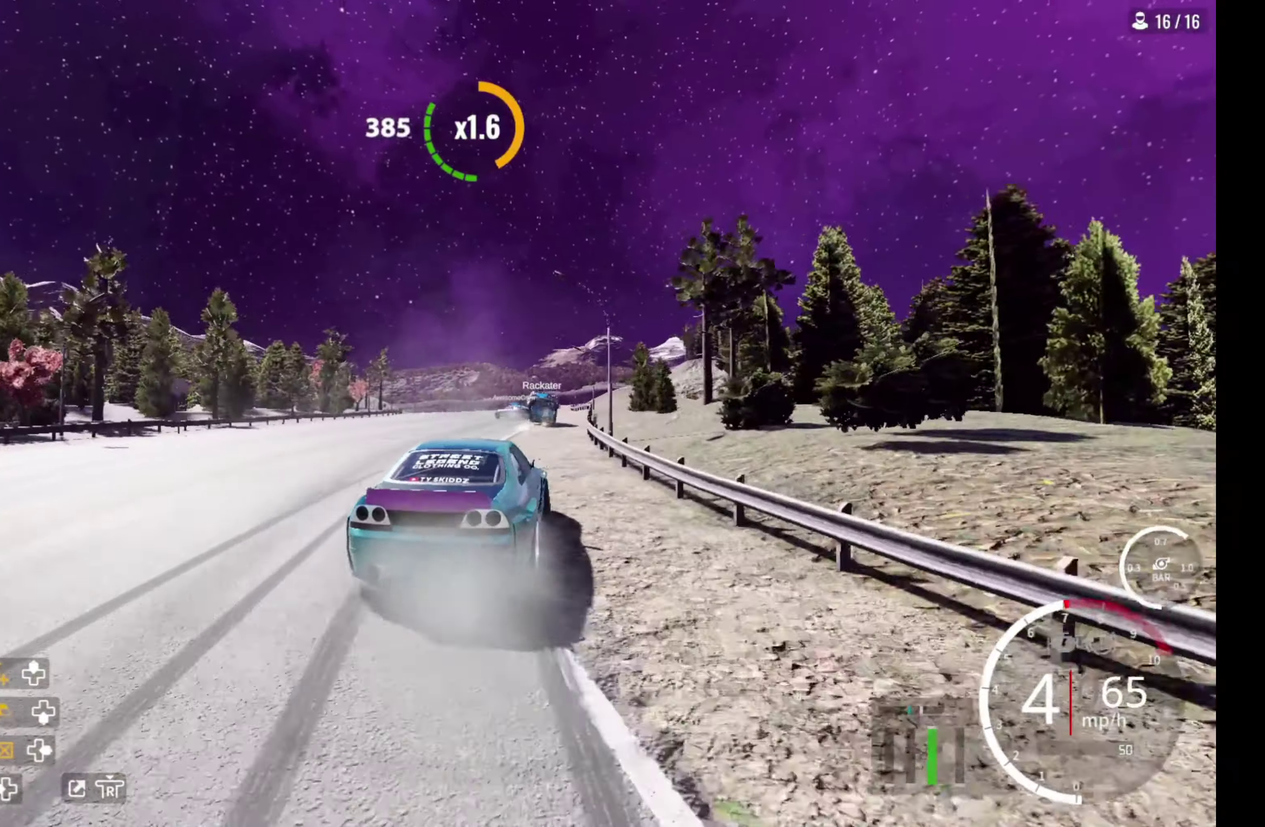
{"dt_ms": 500, "buttons": ["R2"], "left_stick": "up", "right_stick": "center", "events": []}
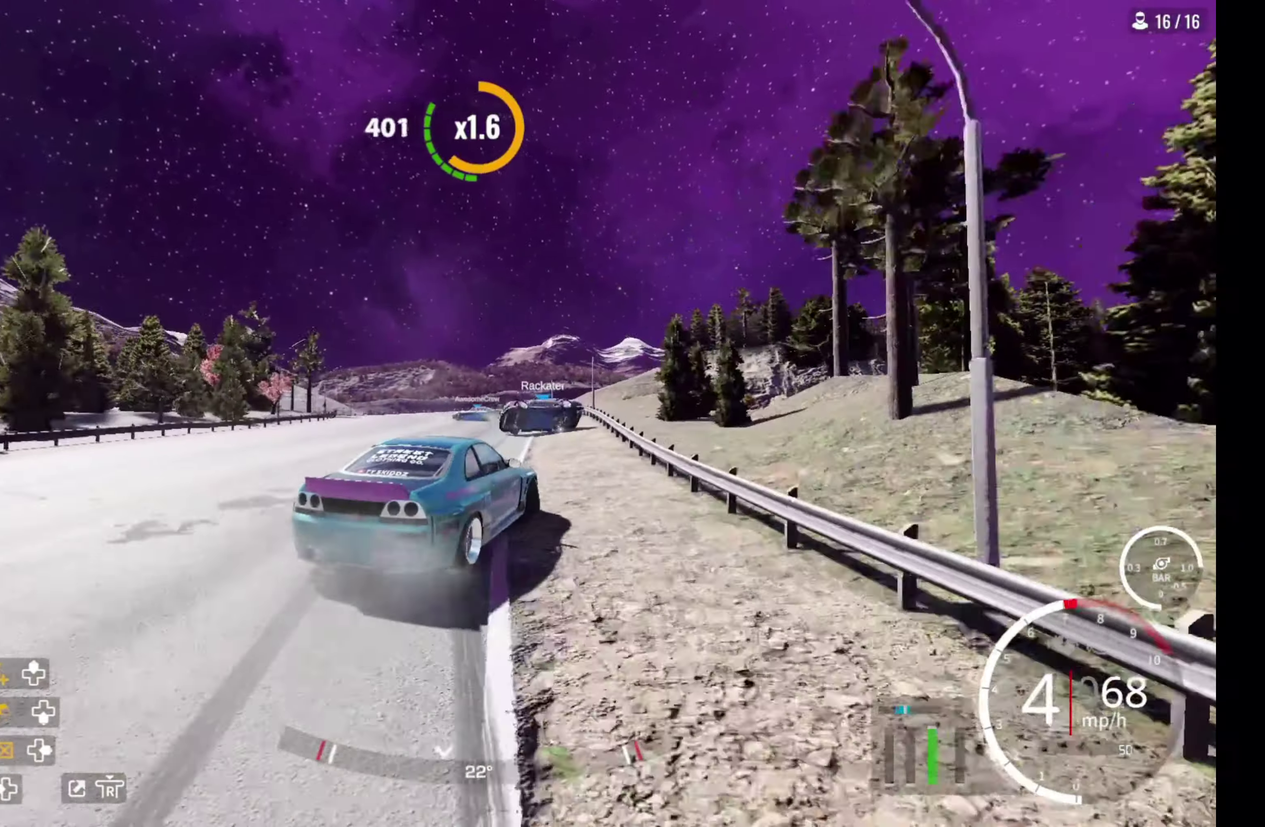
{"dt_ms": 400, "buttons": ["R2"], "left_stick": "up", "right_stick": "center", "events": [[67, "R2", "up"], [217, "R2", "down"]]}
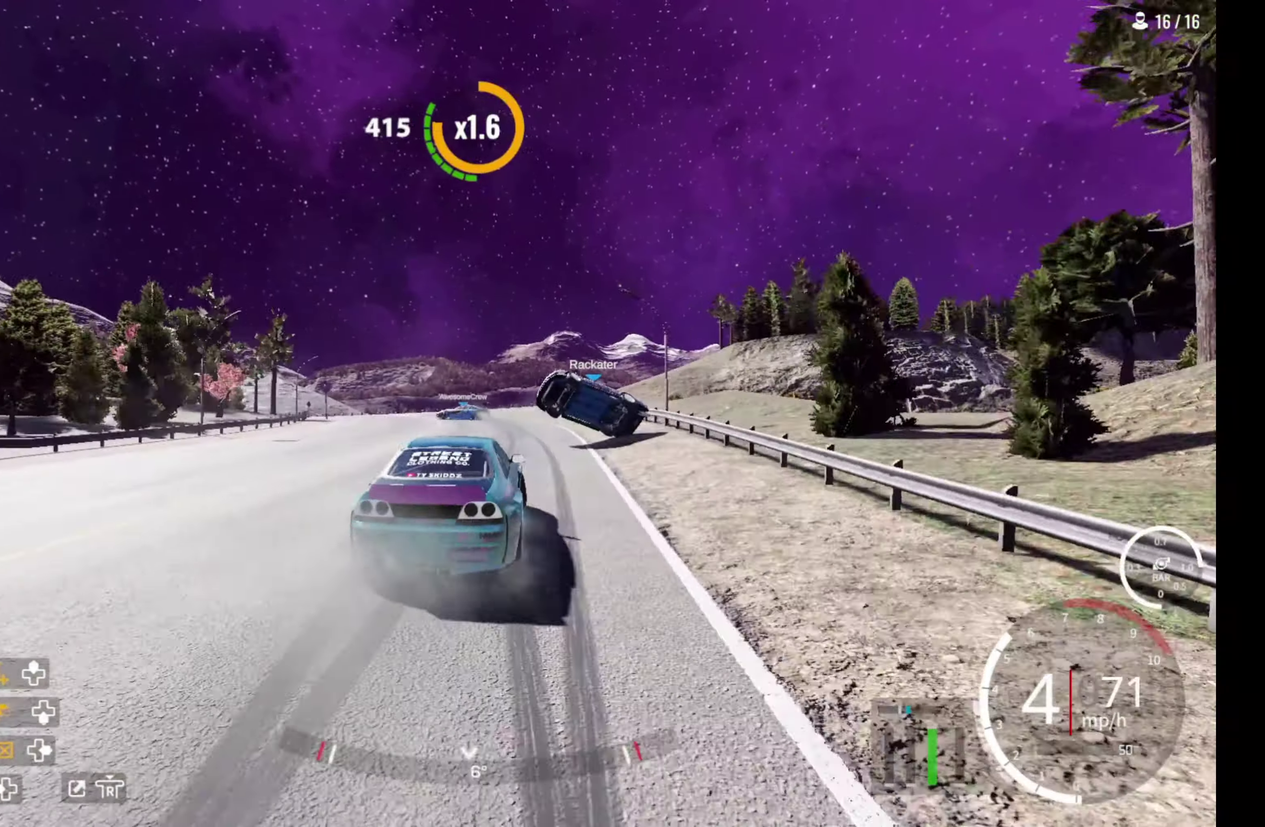
{"dt_ms": 500, "buttons": [], "left_stick": "up-left", "right_stick": "center", "events": [[150, "left_stick", "up-left"], [233, "R2", "up"]]}
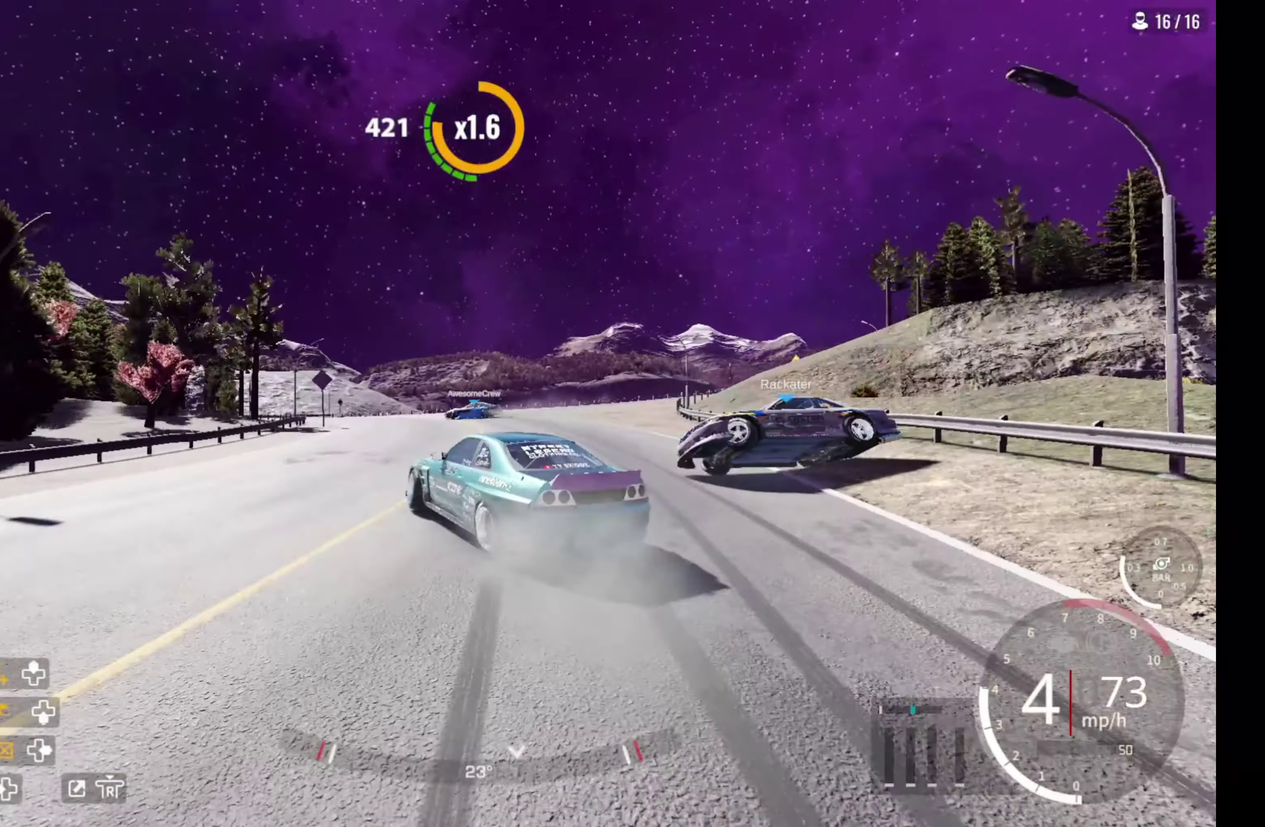
{"dt_ms": 400, "buttons": [], "left_stick": "up-left", "right_stick": "center", "events": [[50, "L1", "down"], [150, "L1", "up"]]}
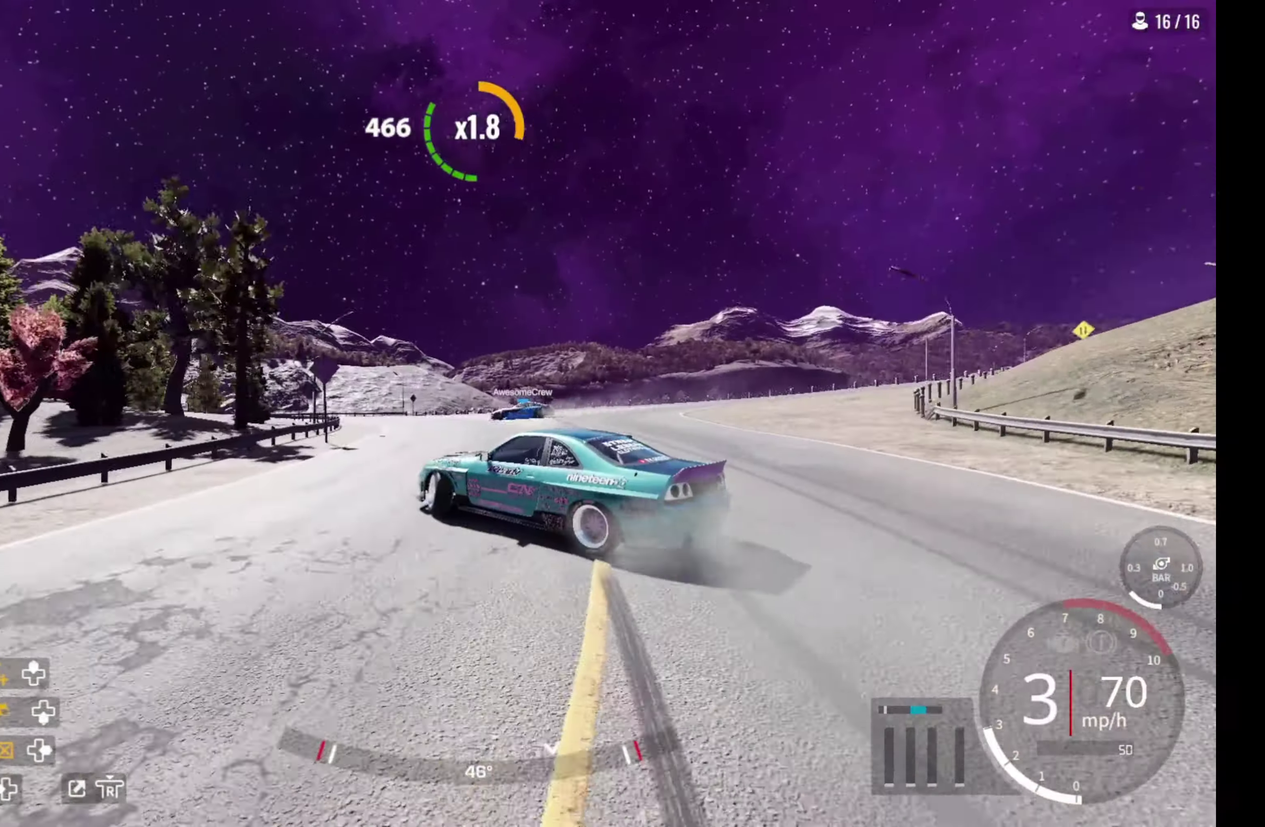
{"dt_ms": 500, "buttons": [], "left_stick": "up-left", "right_stick": "center"}
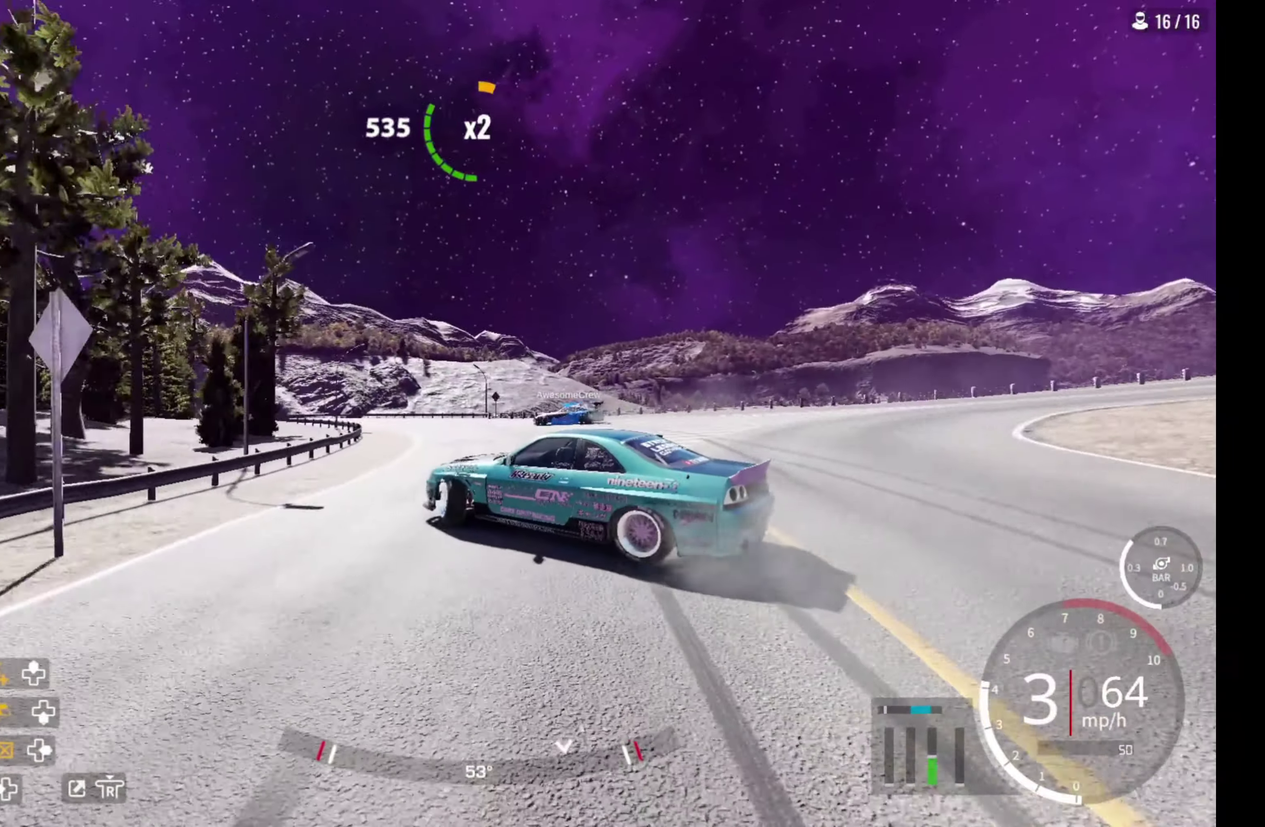
{"dt_ms": 400, "buttons": ["R2"], "left_stick": "up-left", "right_stick": "center", "events": [[100, "R2", "down"]]}
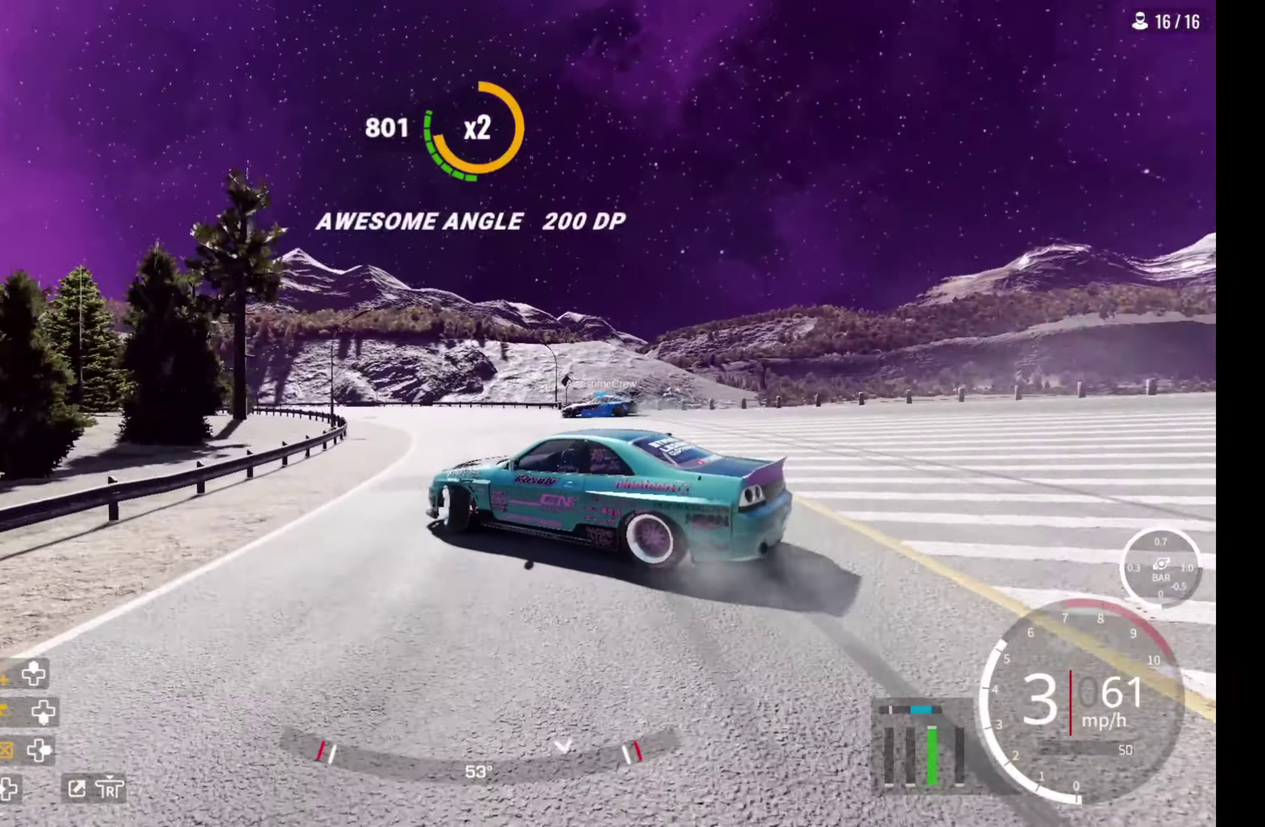
{"dt_ms": 500, "buttons": [], "left_stick": "up-left", "right_stick": "center", "events": [[400, "R2", "up"]]}
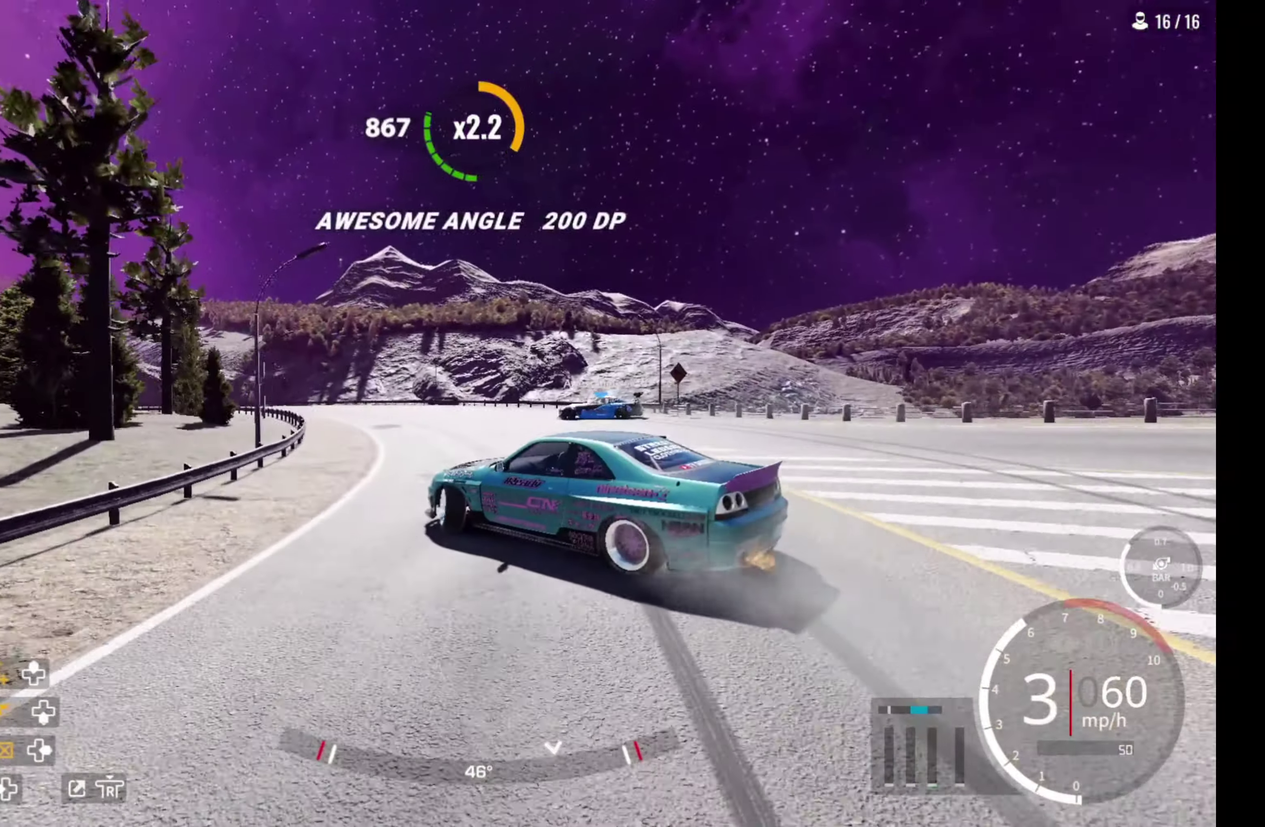
{"dt_ms": 400, "buttons": ["R2"], "left_stick": "up-left", "right_stick": "center", "events": [[133, "R2", "down"], [300, "R2", "up"], [383, "R2", "down"]]}